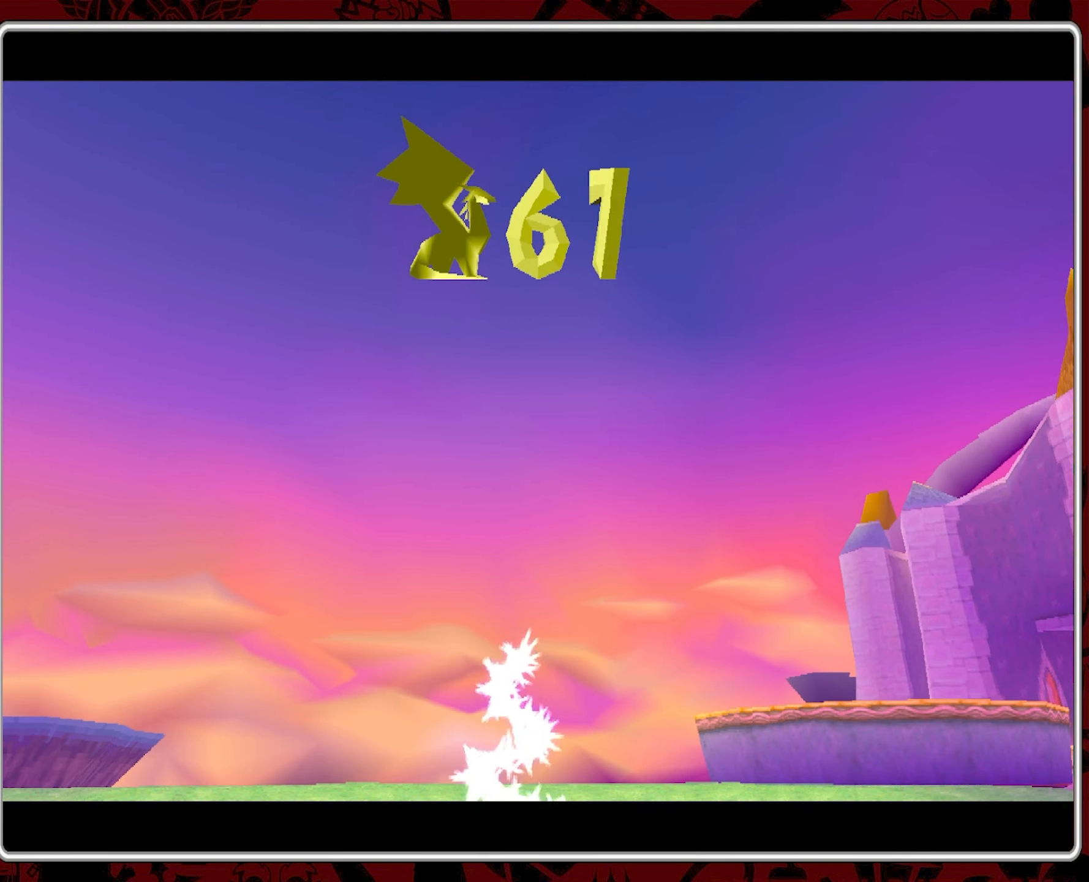
Gameplay with a controller (PlayStation layout); each line is a JSON object with the inputs held at the frame after it. "events" lists button and stick changes between this image and that frame as [ms after this image, input, new state], when the widget could be followed in between. Not read: right_stick.
{"buttons": ["CROSS"], "left_stick": "center", "events": [[117, "CROSS", "down"], [234, "CROSS", "up"], [317, "CROSS", "down"], [384, "CROSS", "up"], [484, "CROSS", "down"]]}
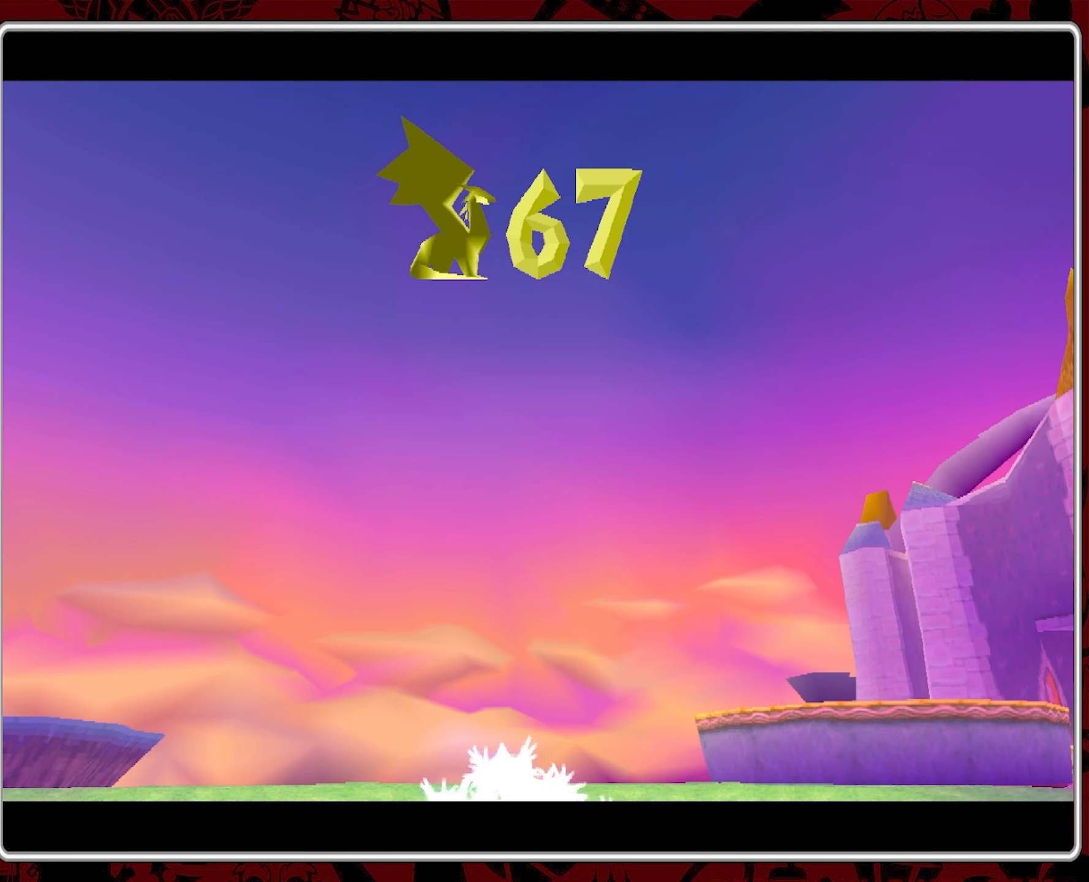
{"buttons": [], "left_stick": "center", "events": [[84, "CROSS", "up"], [150, "CROSS", "down"], [250, "CROSS", "up"], [334, "CROSS", "down"], [467, "CROSS", "up"]]}
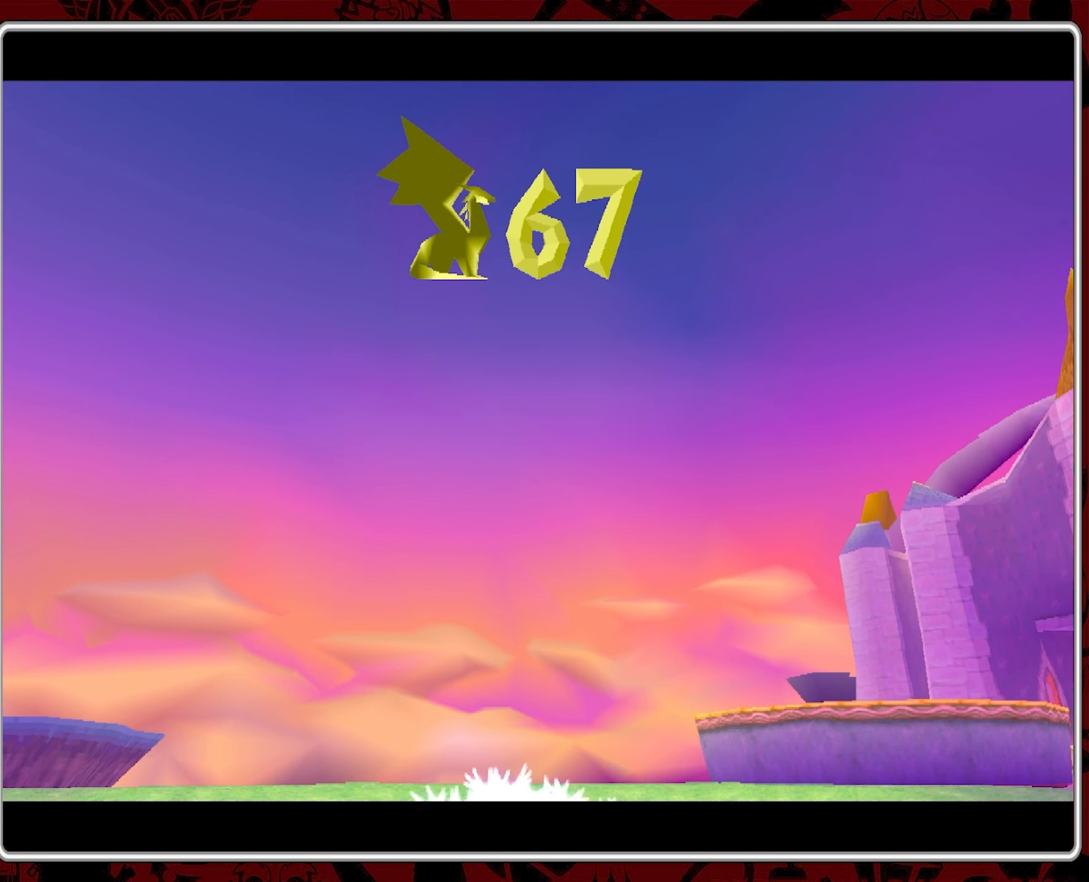
{"buttons": [], "left_stick": "center", "events": [[17, "CROSS", "down"], [134, "CROSS", "up"], [250, "CROSS", "down"], [350, "CROSS", "up"]]}
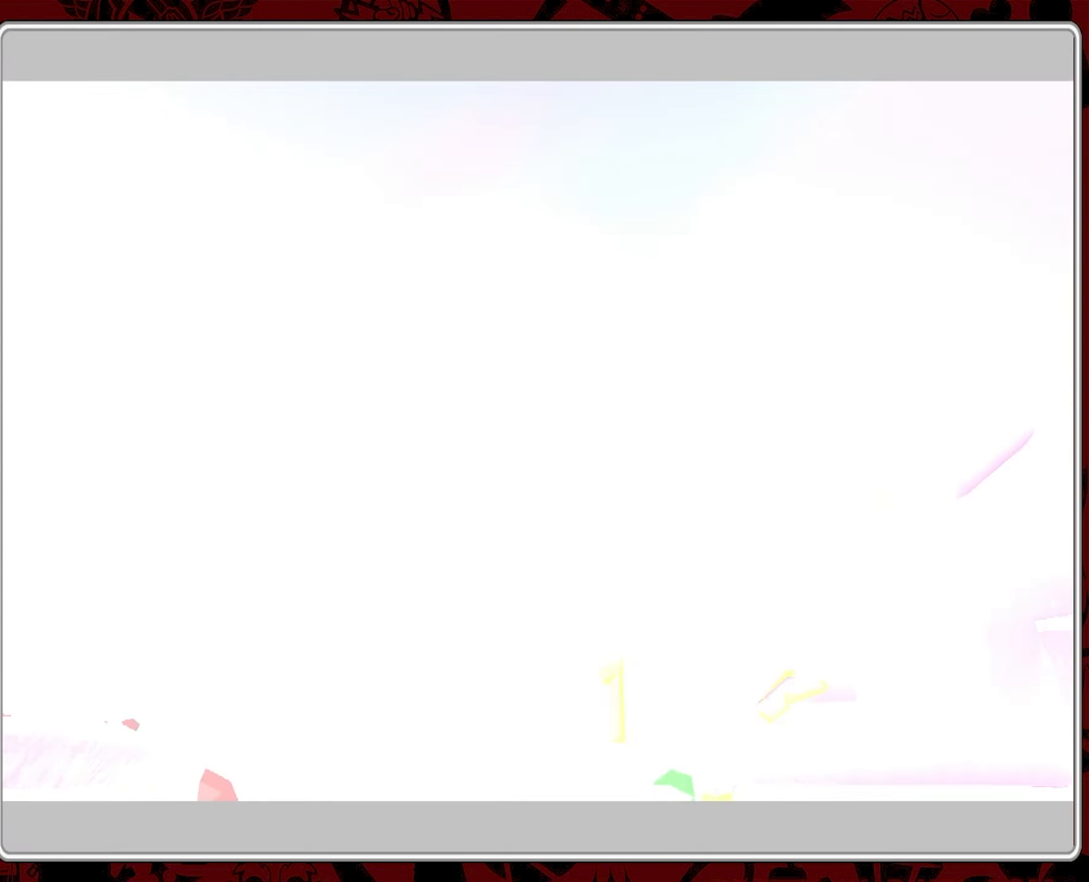
{"buttons": [], "left_stick": "center", "events": []}
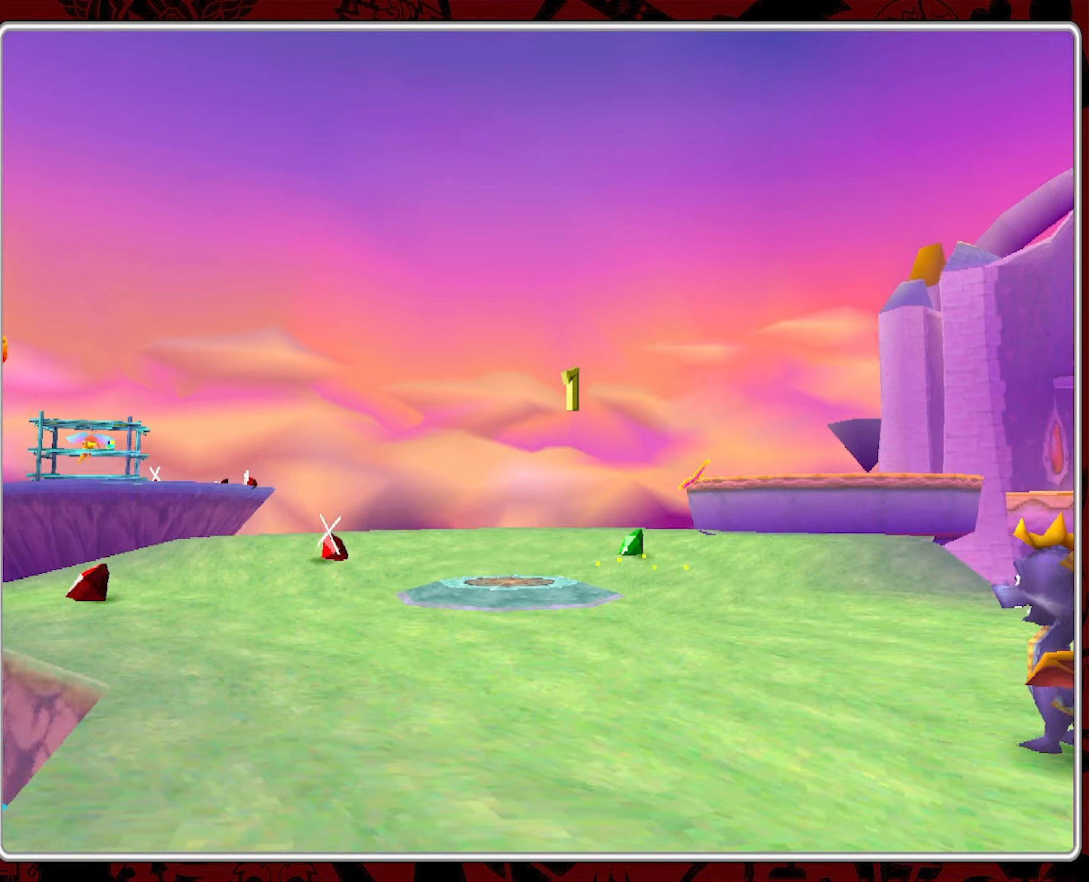
{"buttons": [], "left_stick": "up", "events": [[216, "left_stick", "right"], [400, "left_stick", "up"]]}
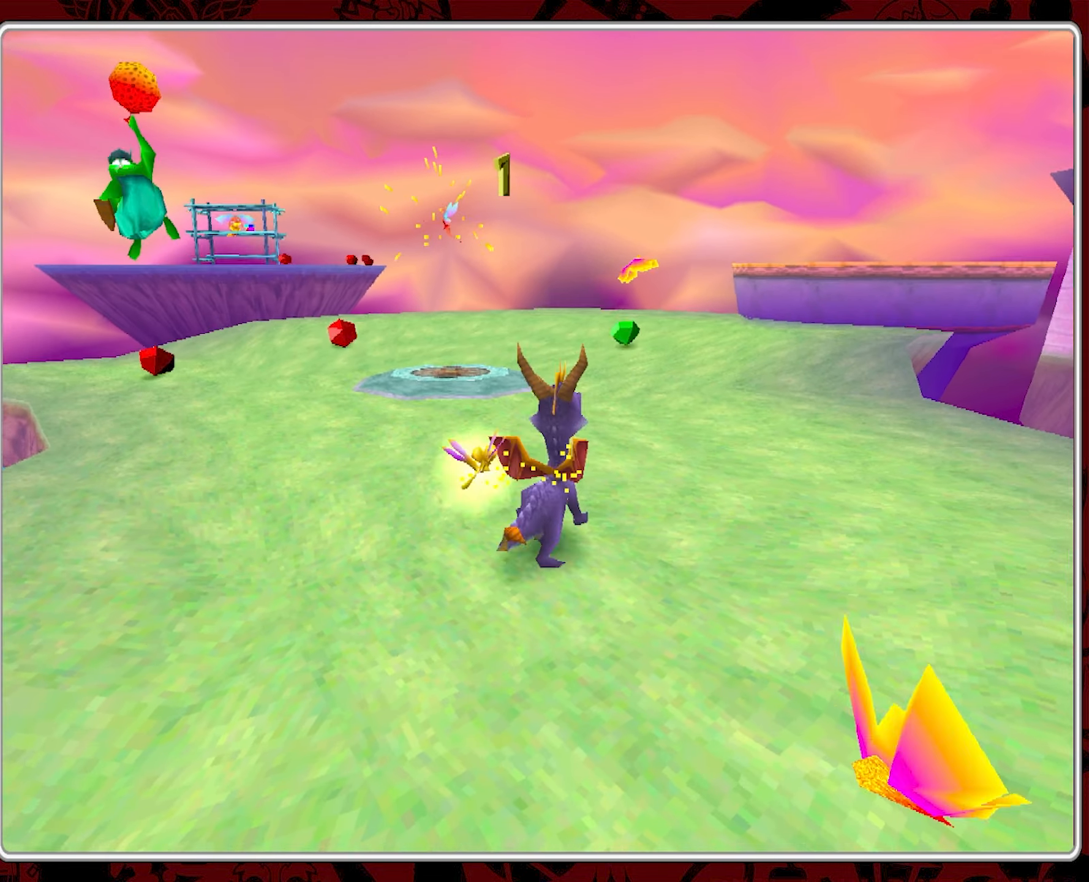
{"buttons": [], "left_stick": "up", "events": []}
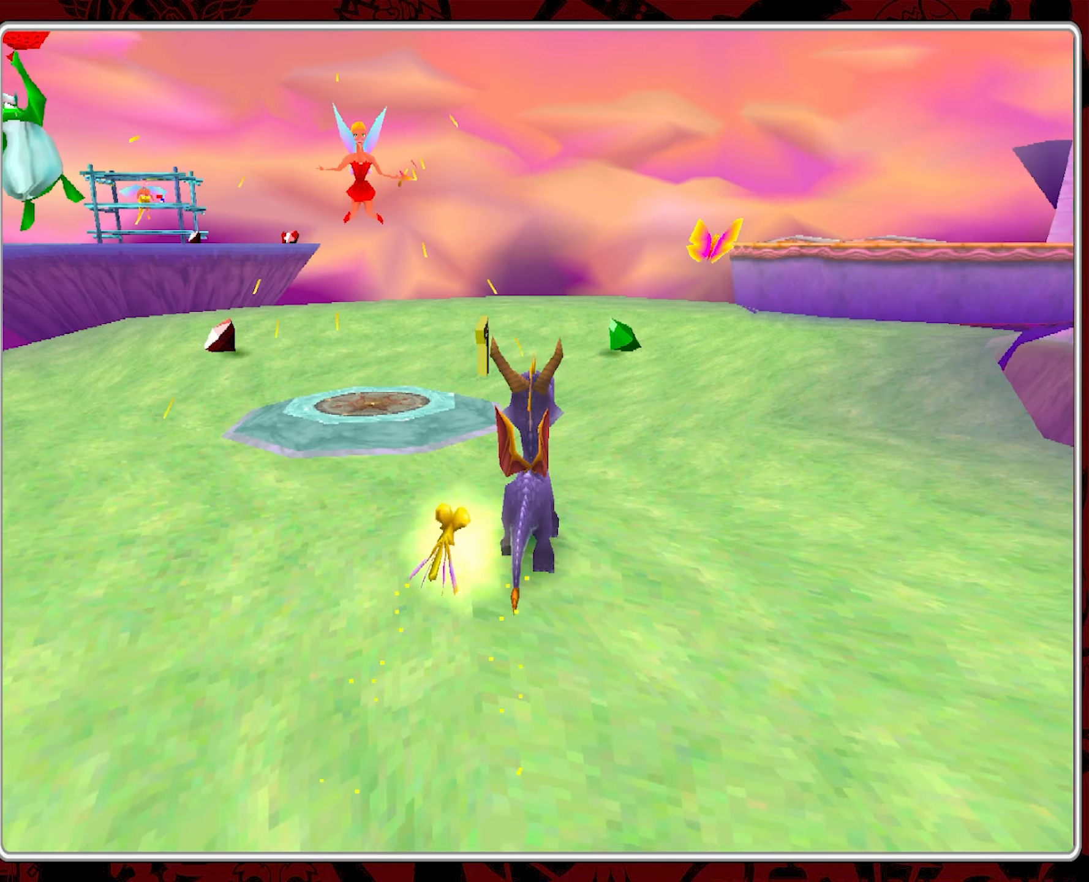
{"buttons": [], "left_stick": "up", "events": []}
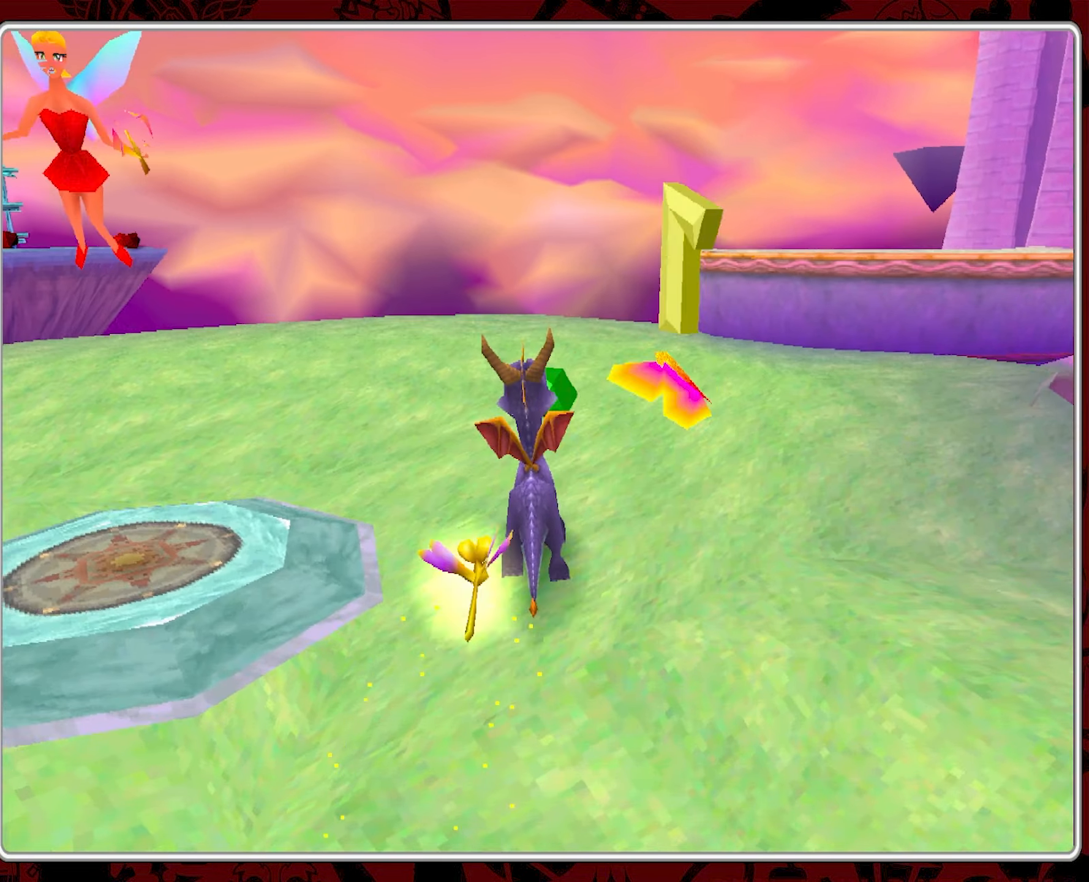
{"buttons": [], "left_stick": "left", "events": [[33, "left_stick", "up-left"], [316, "left_stick", "left"]]}
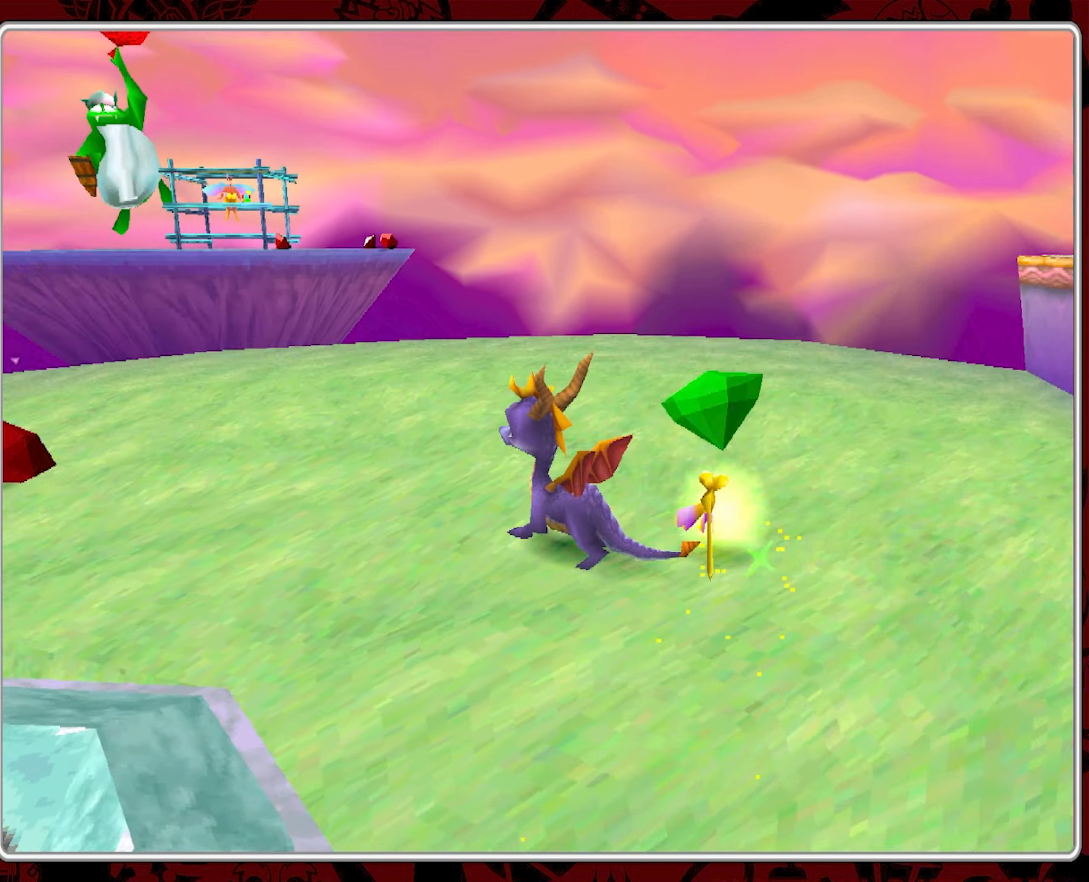
{"buttons": [], "left_stick": "up-left", "events": [[200, "left_stick", "up-left"]]}
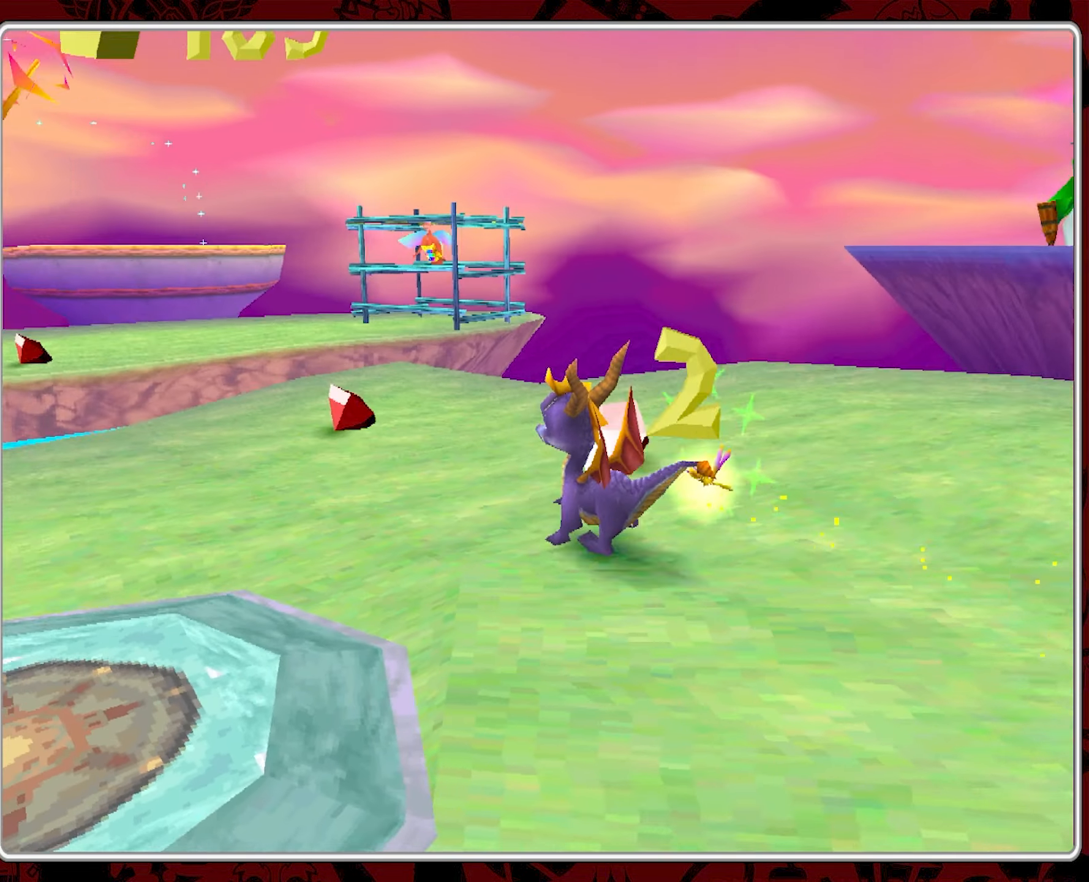
{"buttons": [], "left_stick": "up", "events": [[216, "left_stick", "up-right"], [466, "left_stick", "up"]]}
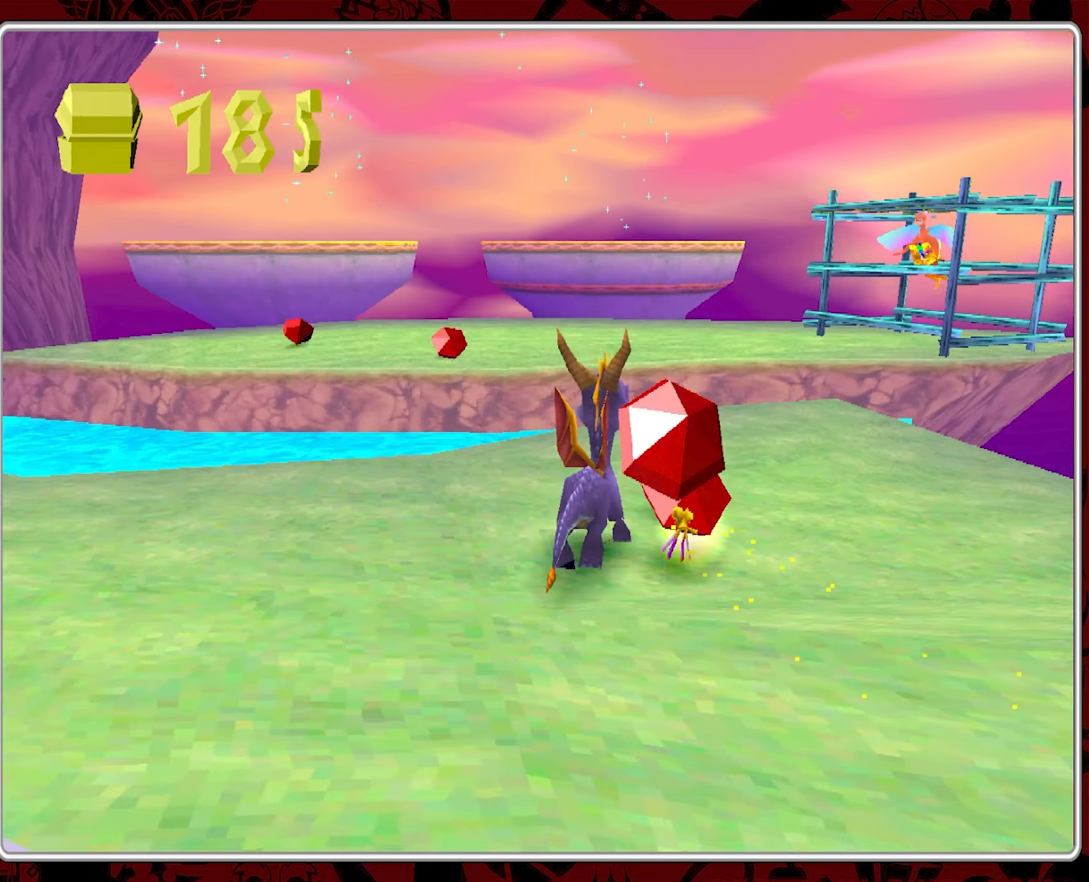
{"buttons": ["CROSS"], "left_stick": "up-left", "events": [[83, "left_stick", "up-left"], [333, "CROSS", "down"]]}
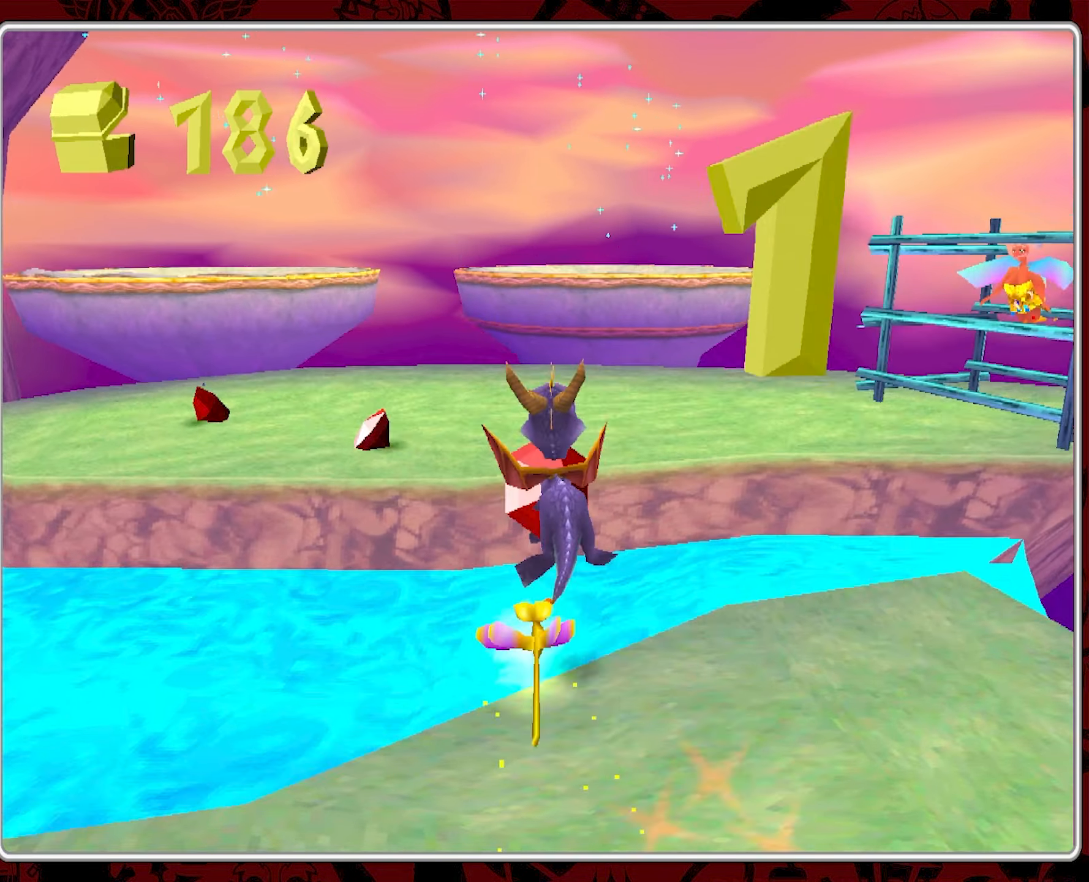
{"buttons": ["CROSS"], "left_stick": "up", "events": [[366, "left_stick", "up"]]}
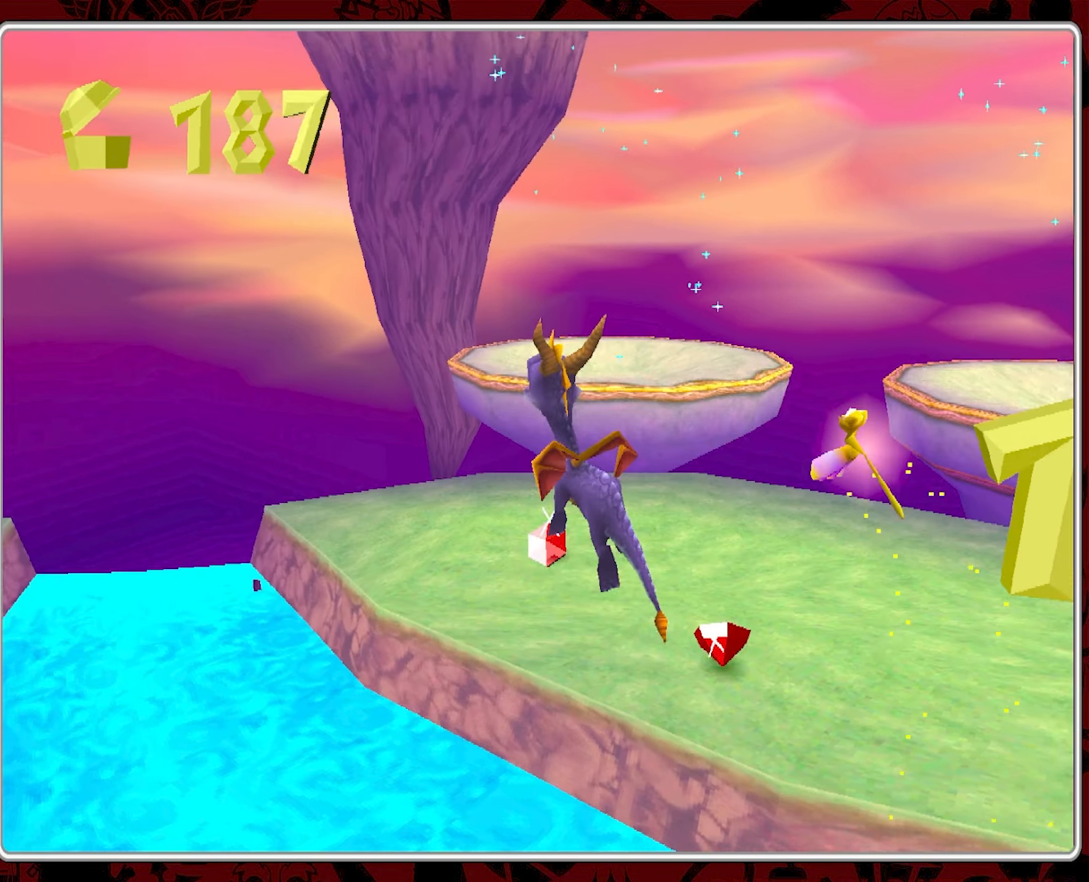
{"buttons": [], "left_stick": "up-right", "events": [[66, "left_stick", "up-right"], [333, "CROSS", "up"]]}
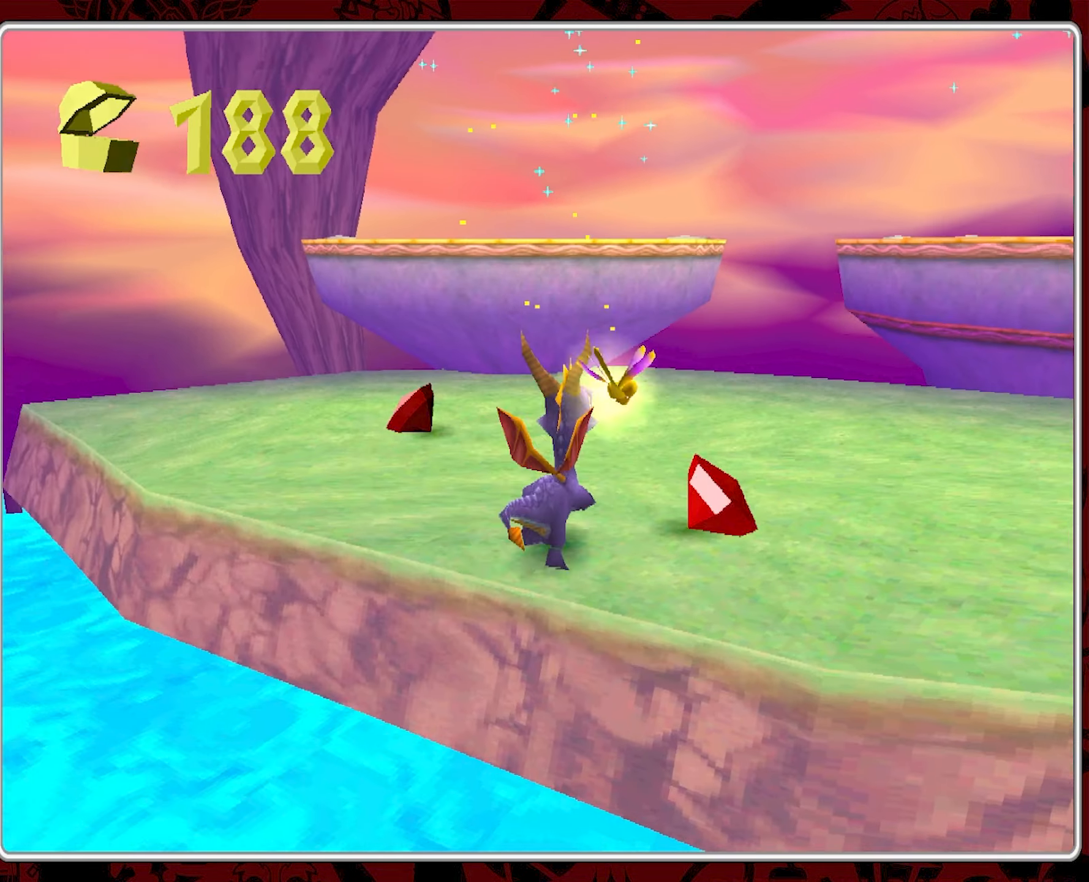
{"buttons": [], "left_stick": "right", "events": [[233, "left_stick", "right"]]}
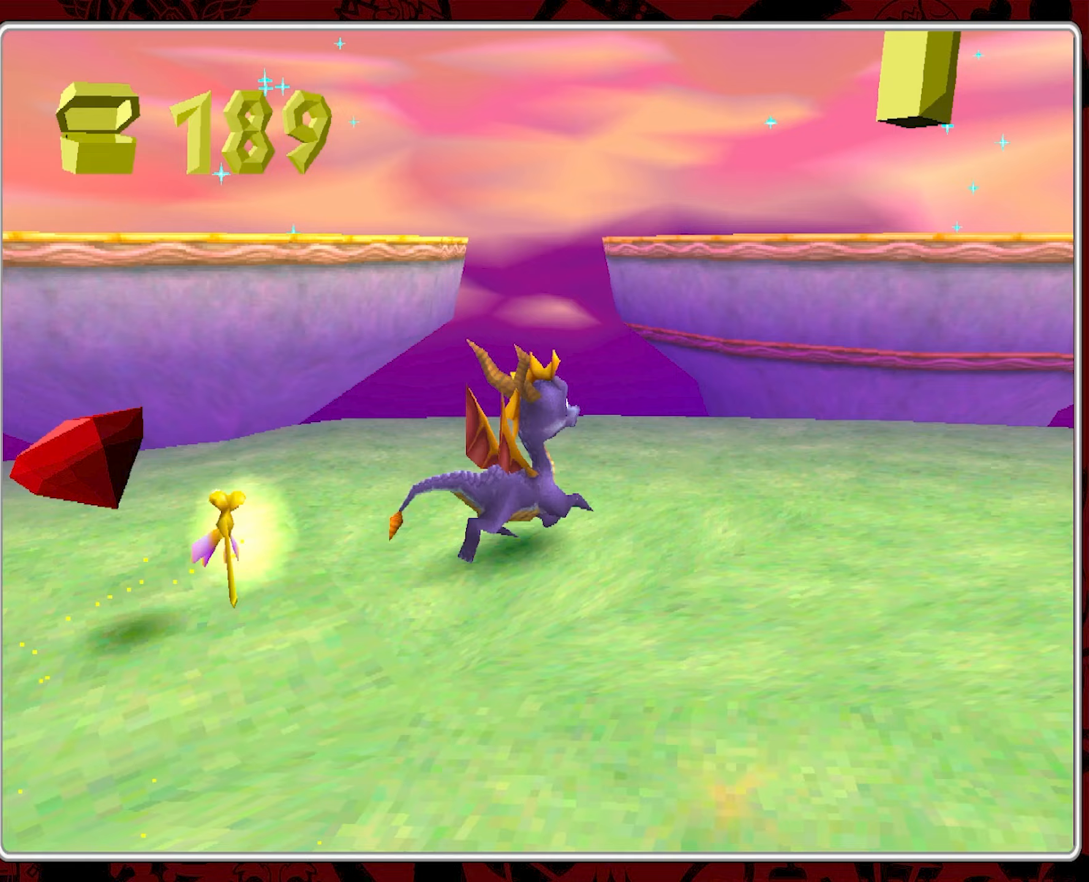
{"buttons": [], "left_stick": "up-right", "events": [[233, "left_stick", "up-right"]]}
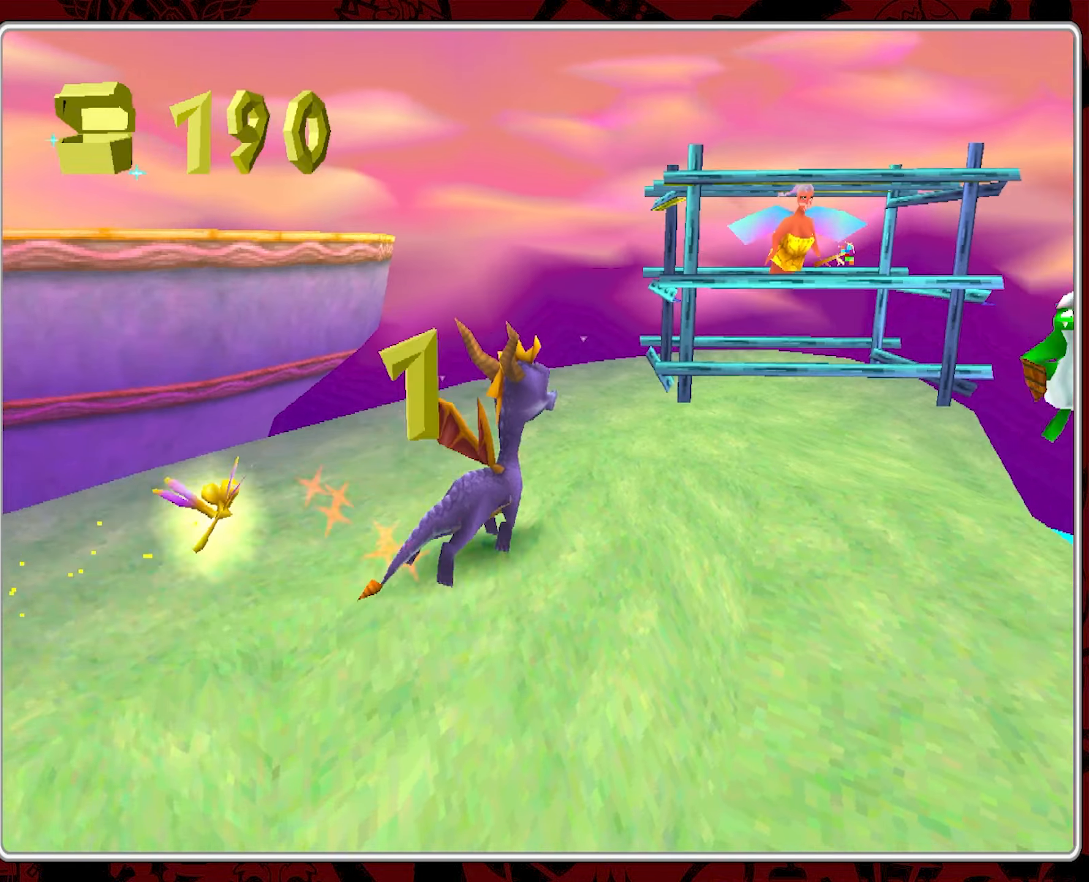
{"buttons": [], "left_stick": "center", "events": [[83, "CIRCLE", "down"], [83, "left_stick", "up"], [217, "CIRCLE", "up"], [250, "left_stick", "center"]]}
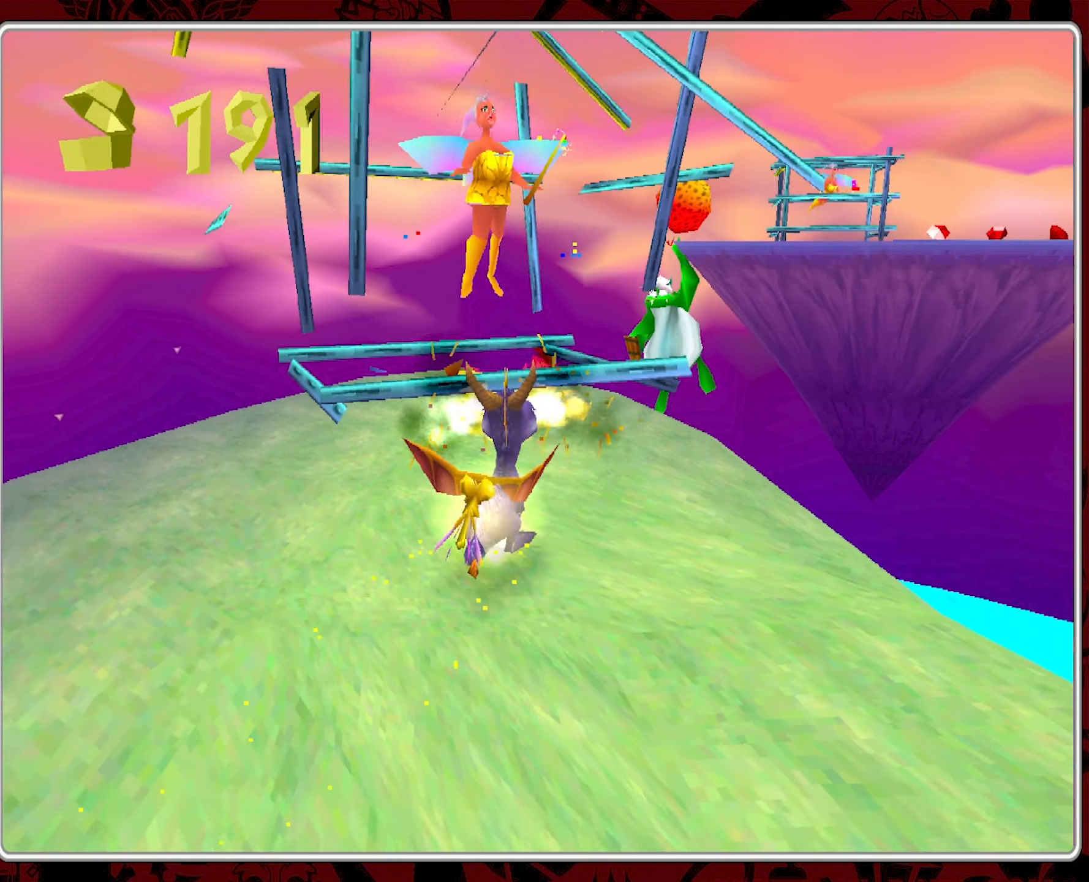
{"buttons": [], "left_stick": "left", "events": [[117, "left_stick", "left"]]}
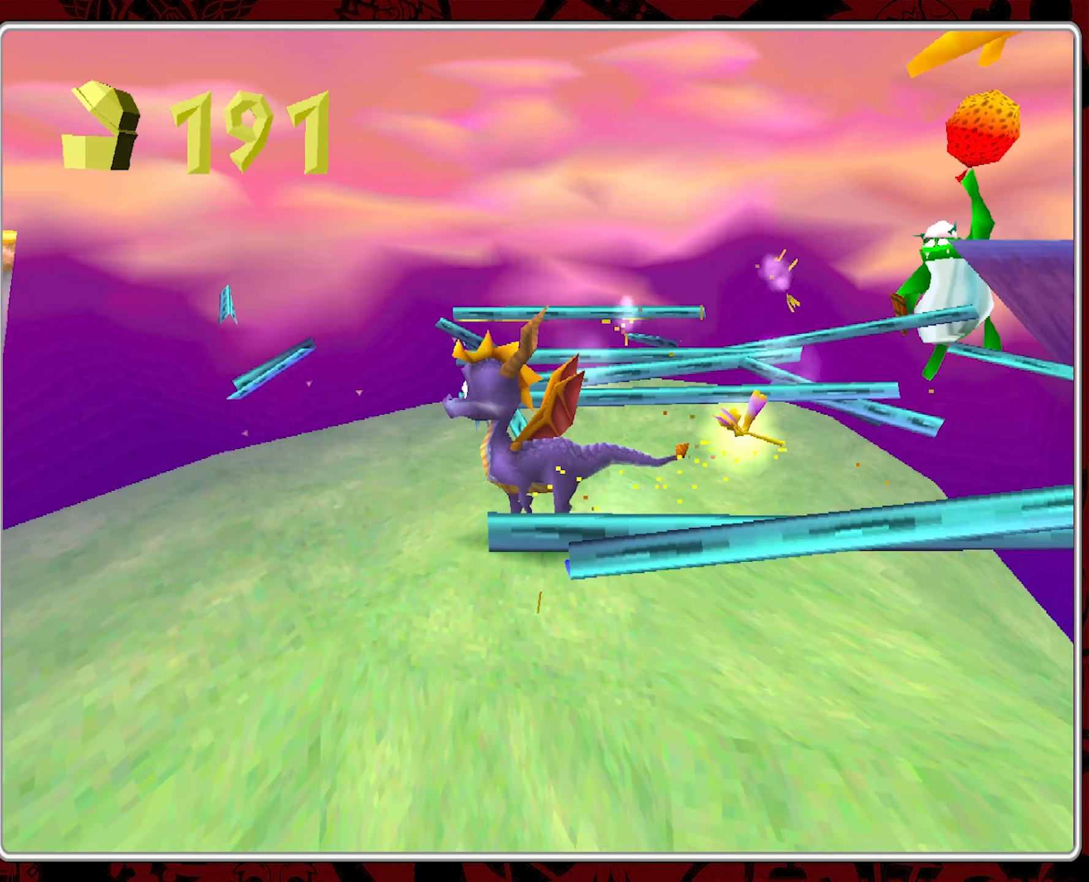
{"buttons": ["CROSS"], "left_stick": "up", "events": [[133, "left_stick", "up-left"], [167, "CROSS", "down"], [400, "left_stick", "up"]]}
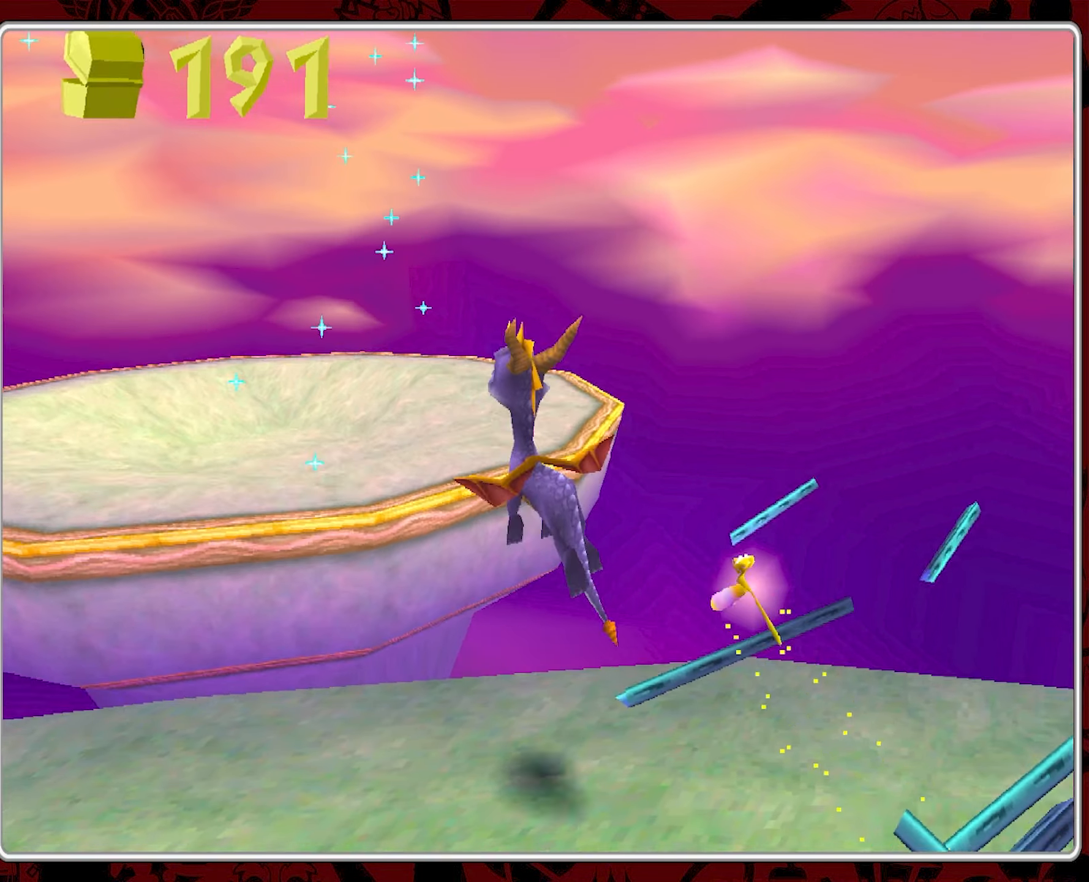
{"buttons": [], "left_stick": "up", "events": [[67, "left_stick", "up-left"], [483, "CROSS", "up"], [500, "left_stick", "up"]]}
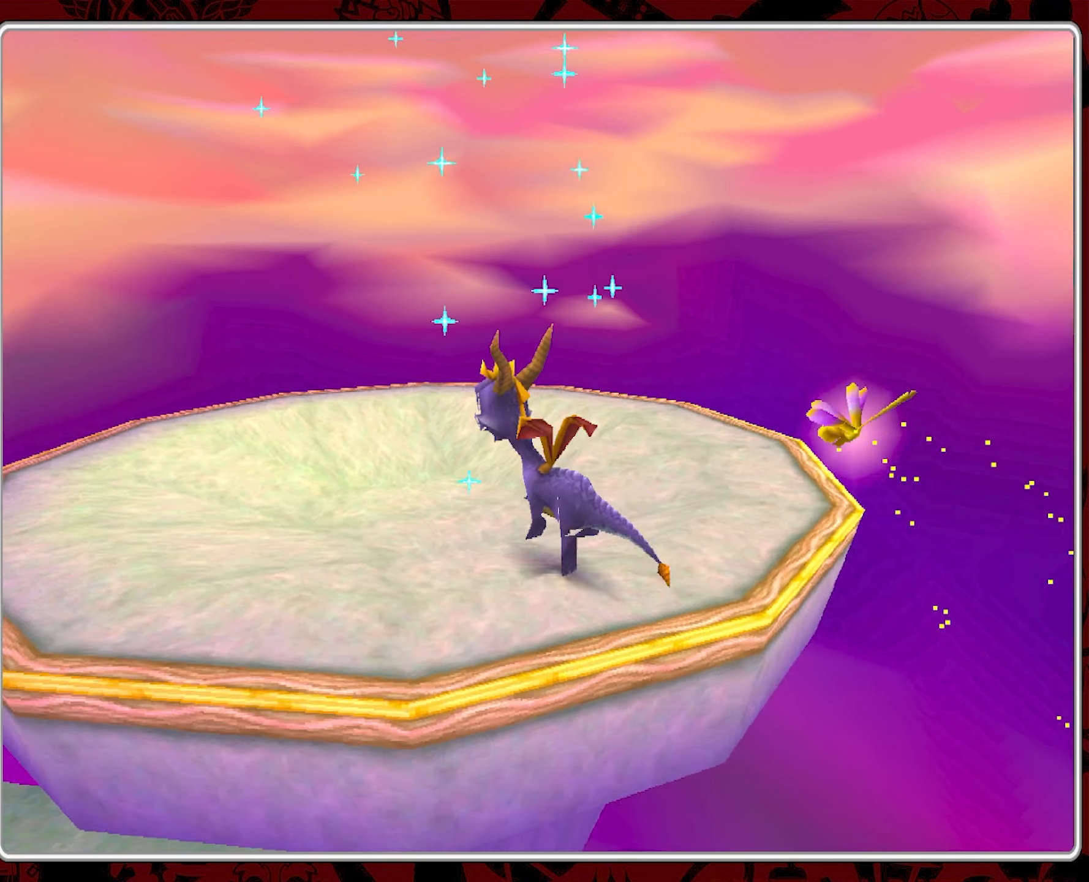
{"buttons": [], "left_stick": "center", "events": [[350, "left_stick", "center"]]}
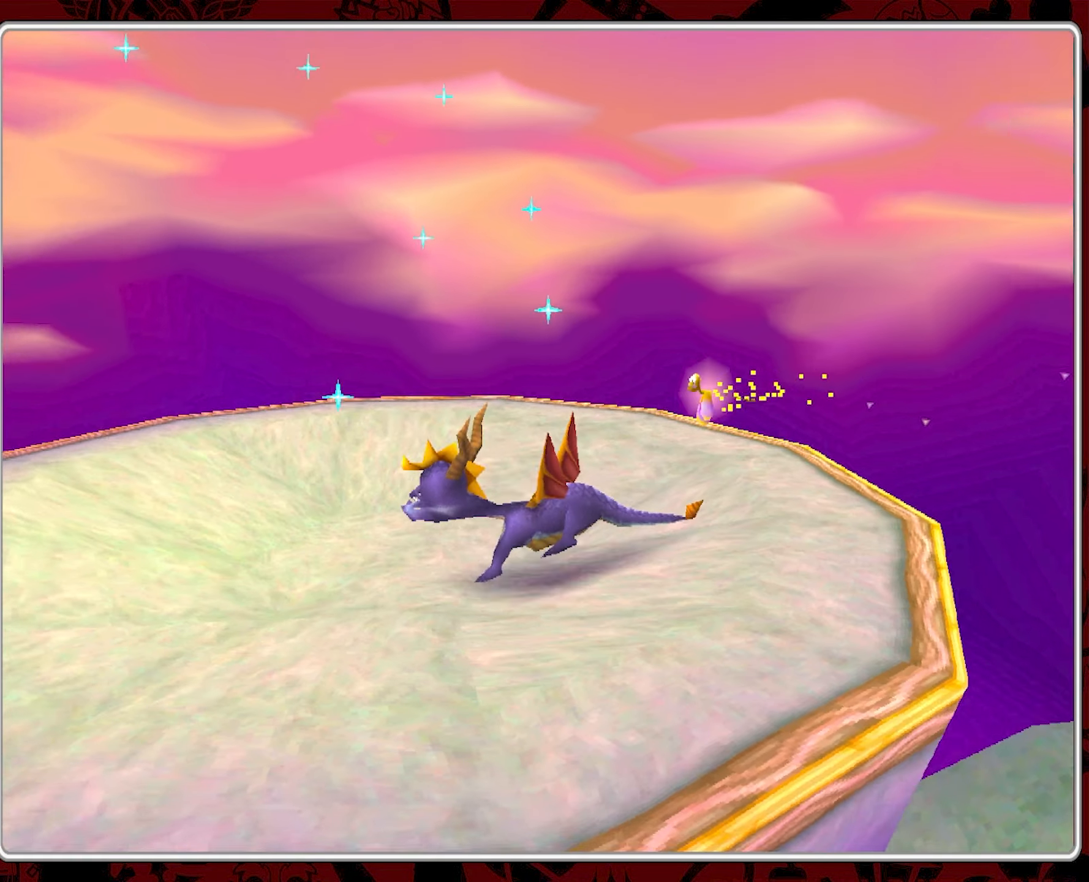
{"buttons": [], "left_stick": "center", "events": []}
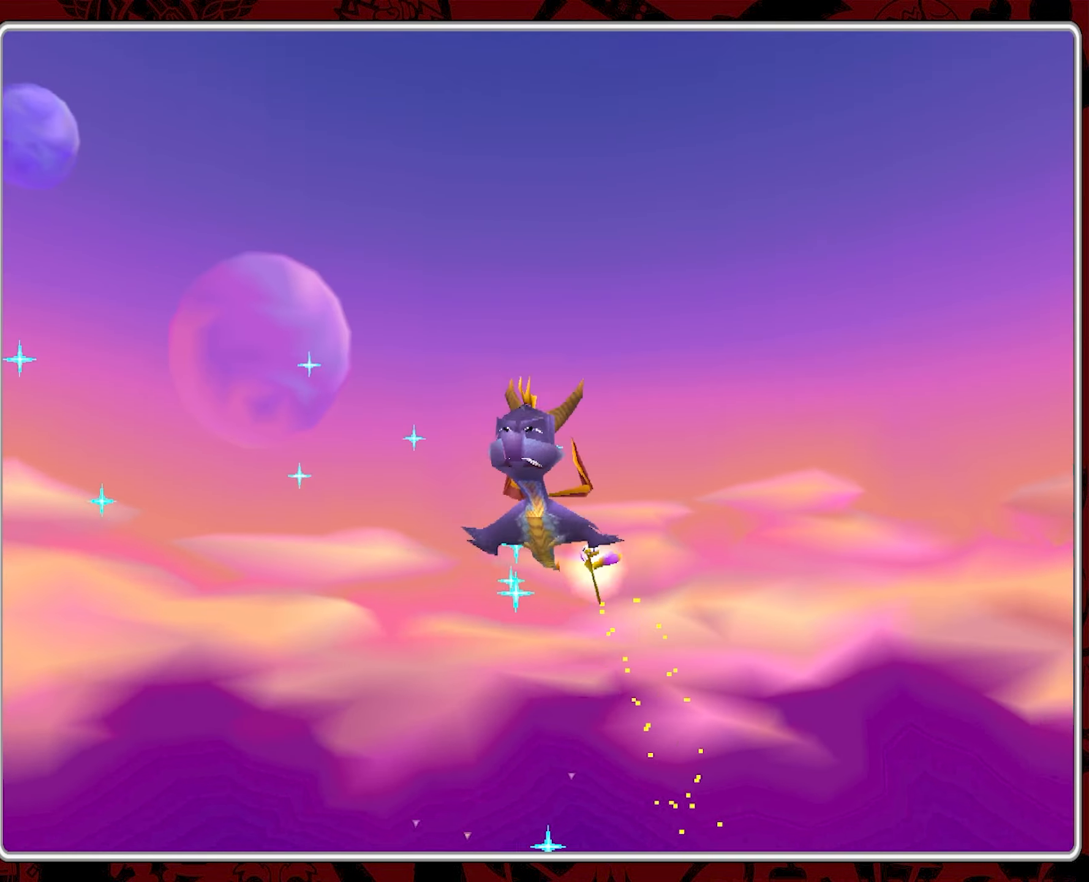
{"buttons": [], "left_stick": "center", "events": []}
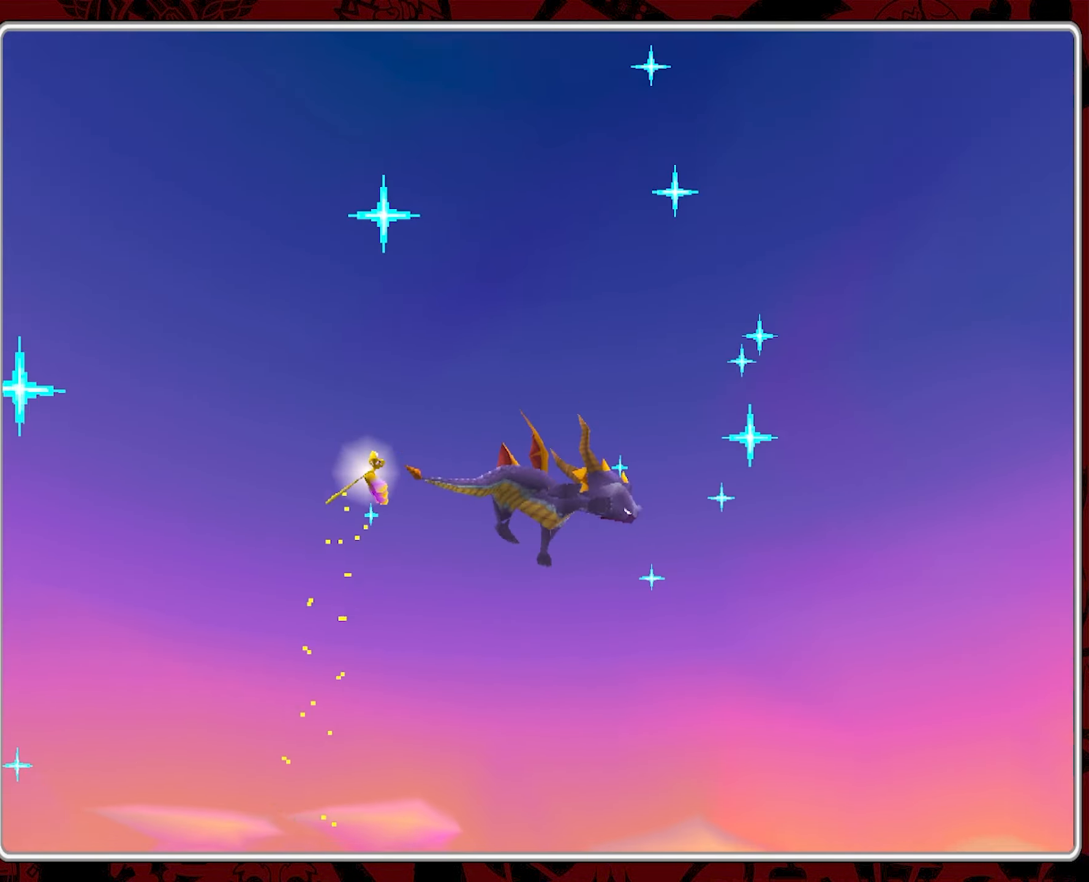
{"buttons": [], "left_stick": "center", "events": []}
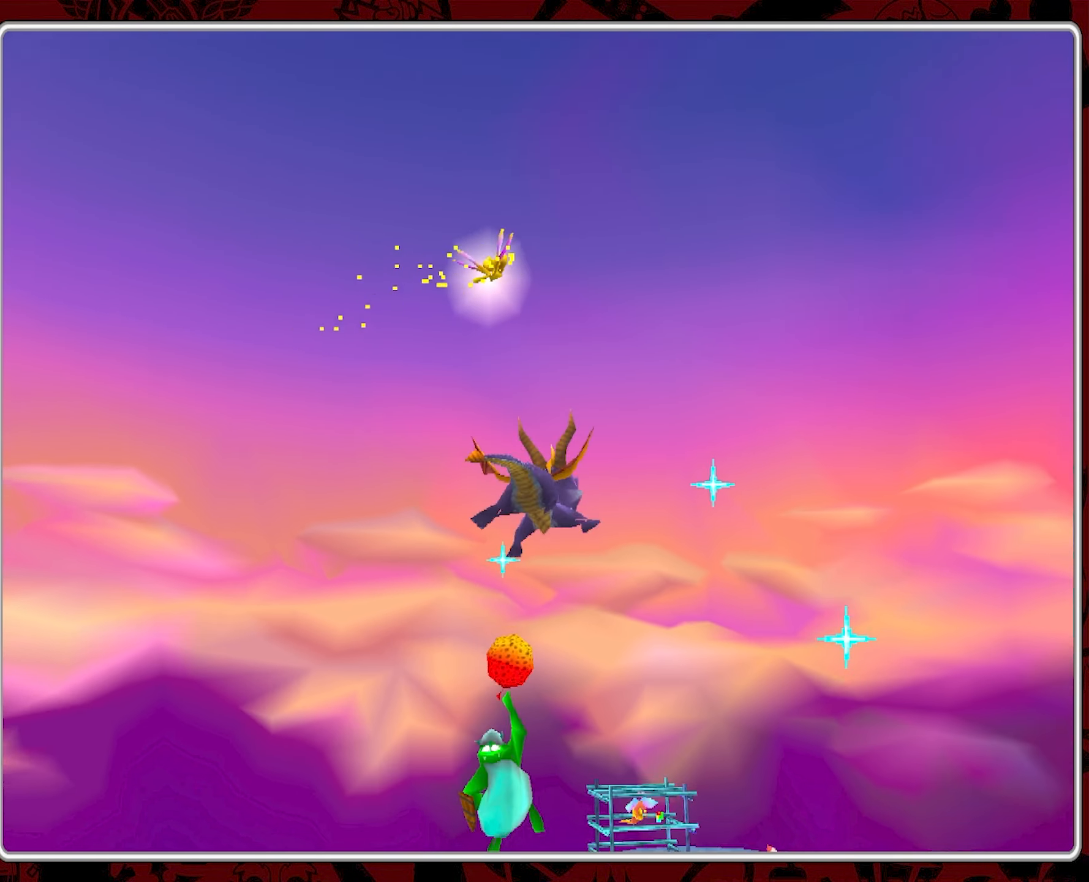
{"buttons": [], "left_stick": "center", "events": []}
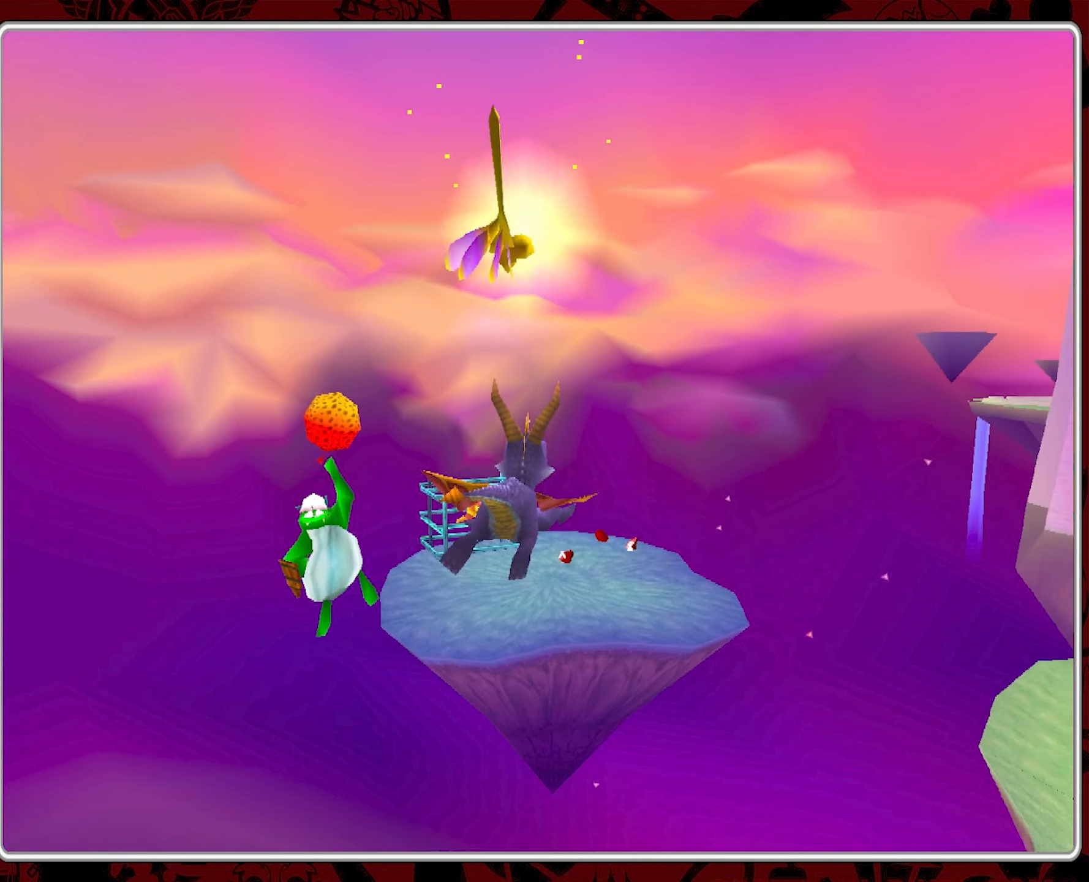
{"buttons": [], "left_stick": "center", "events": [[117, "left_stick", "left"], [350, "left_stick", "center"]]}
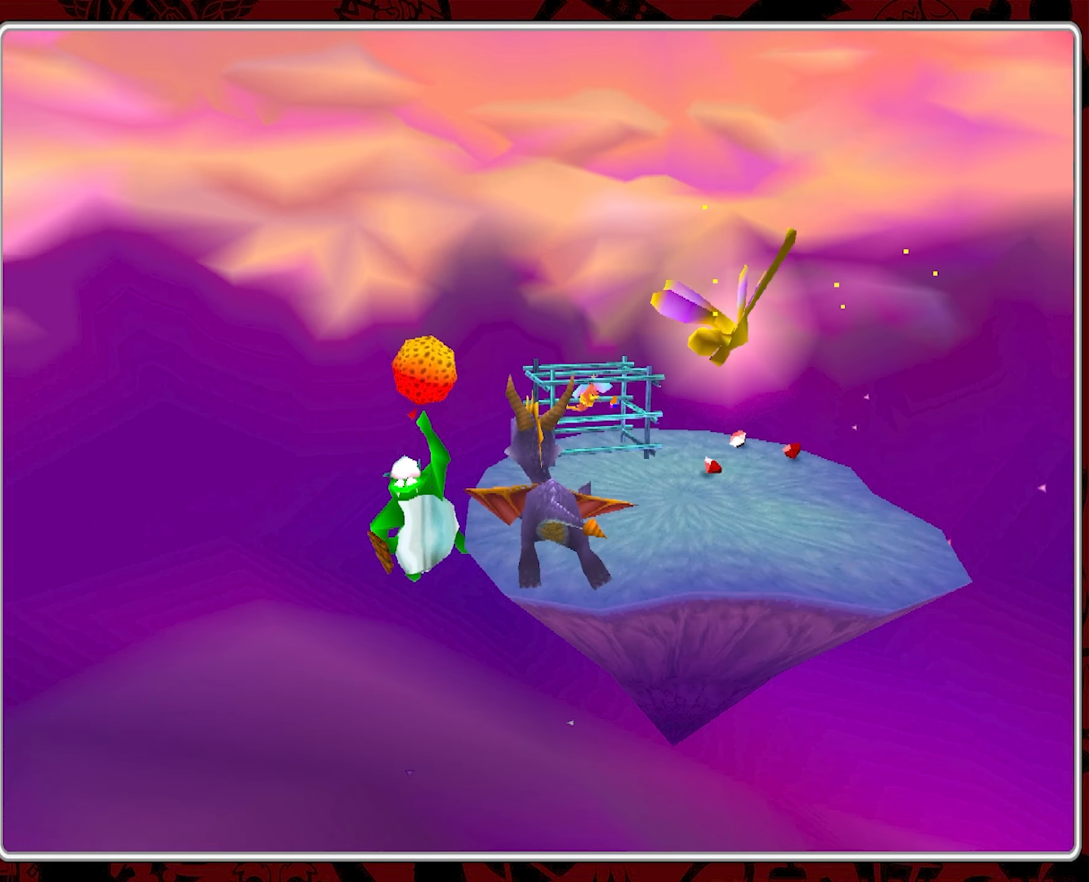
{"buttons": ["CIRCLE"], "left_stick": "right", "events": [[467, "left_stick", "right"], [500, "CIRCLE", "down"]]}
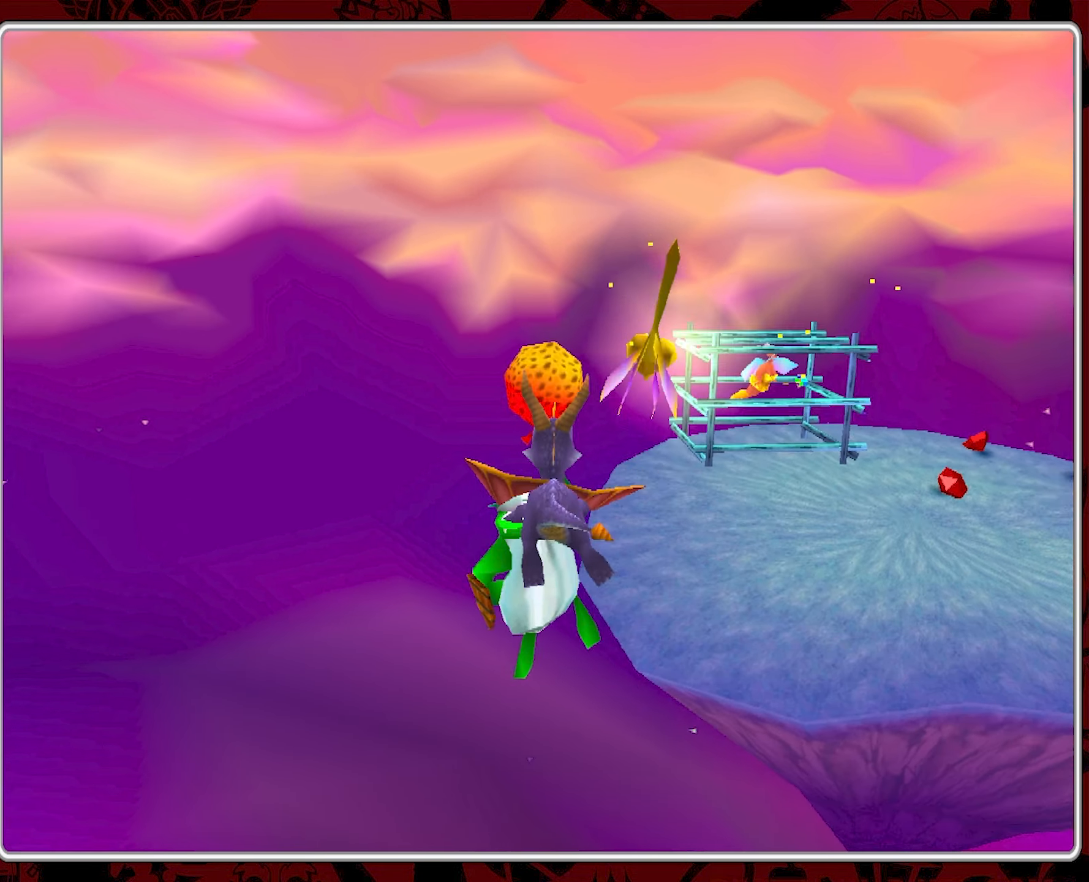
{"buttons": [], "left_stick": "right", "events": [[100, "CIRCLE", "up"], [150, "CIRCLE", "down"], [167, "left_stick", "center"], [217, "CIRCLE", "up"], [334, "left_stick", "right"]]}
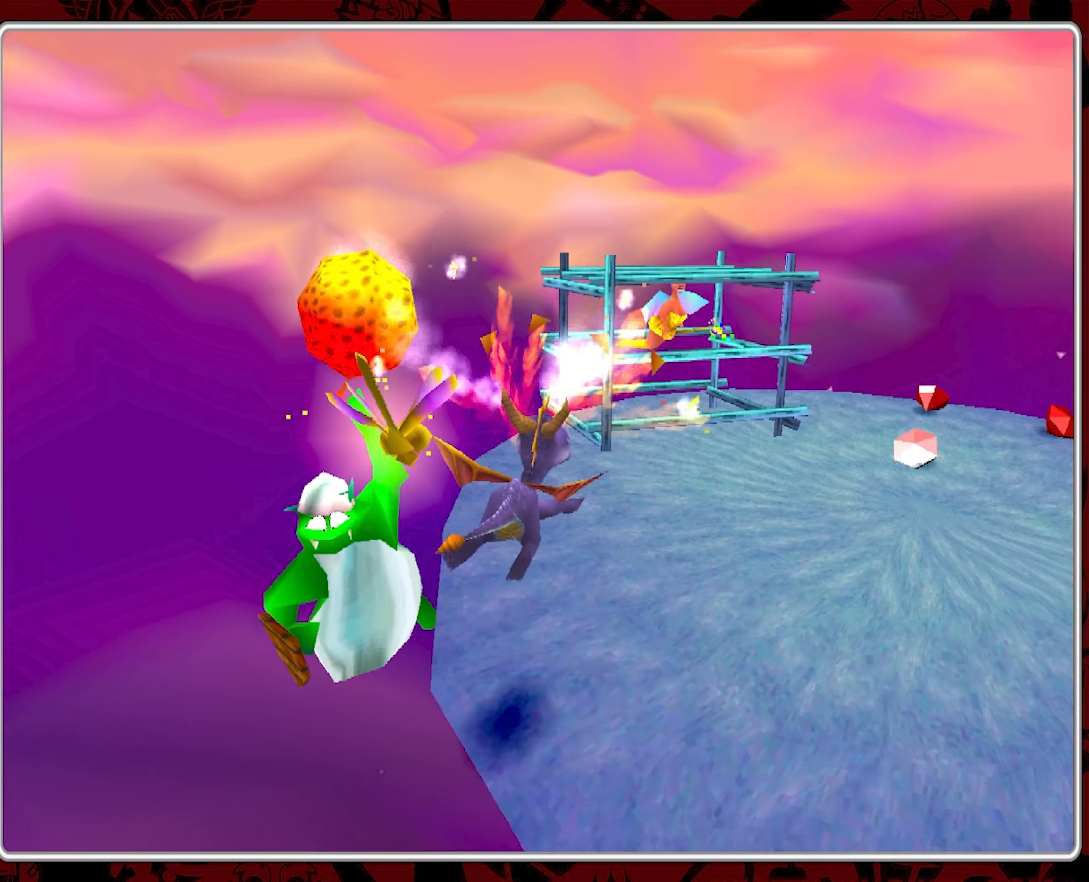
{"buttons": [], "left_stick": "center", "events": [[17, "left_stick", "center"]]}
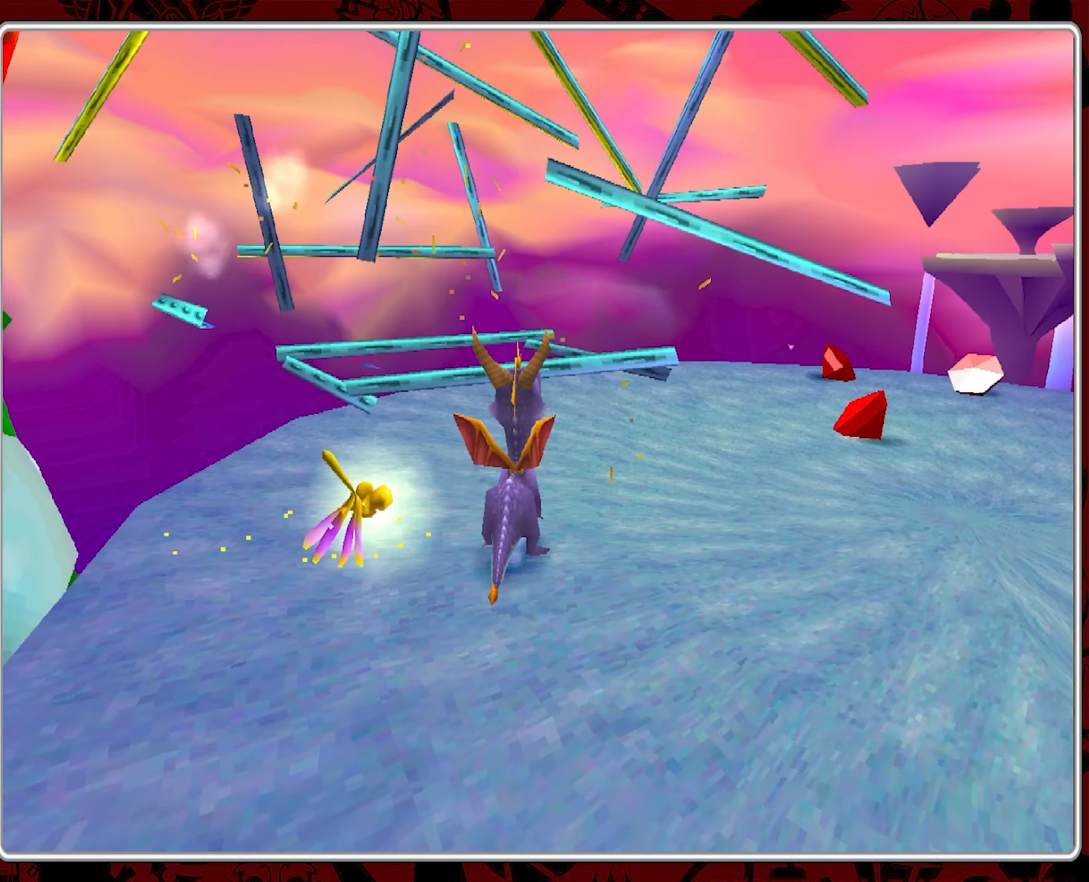
{"buttons": [], "left_stick": "center", "events": [[50, "left_stick", "left"], [300, "left_stick", "center"]]}
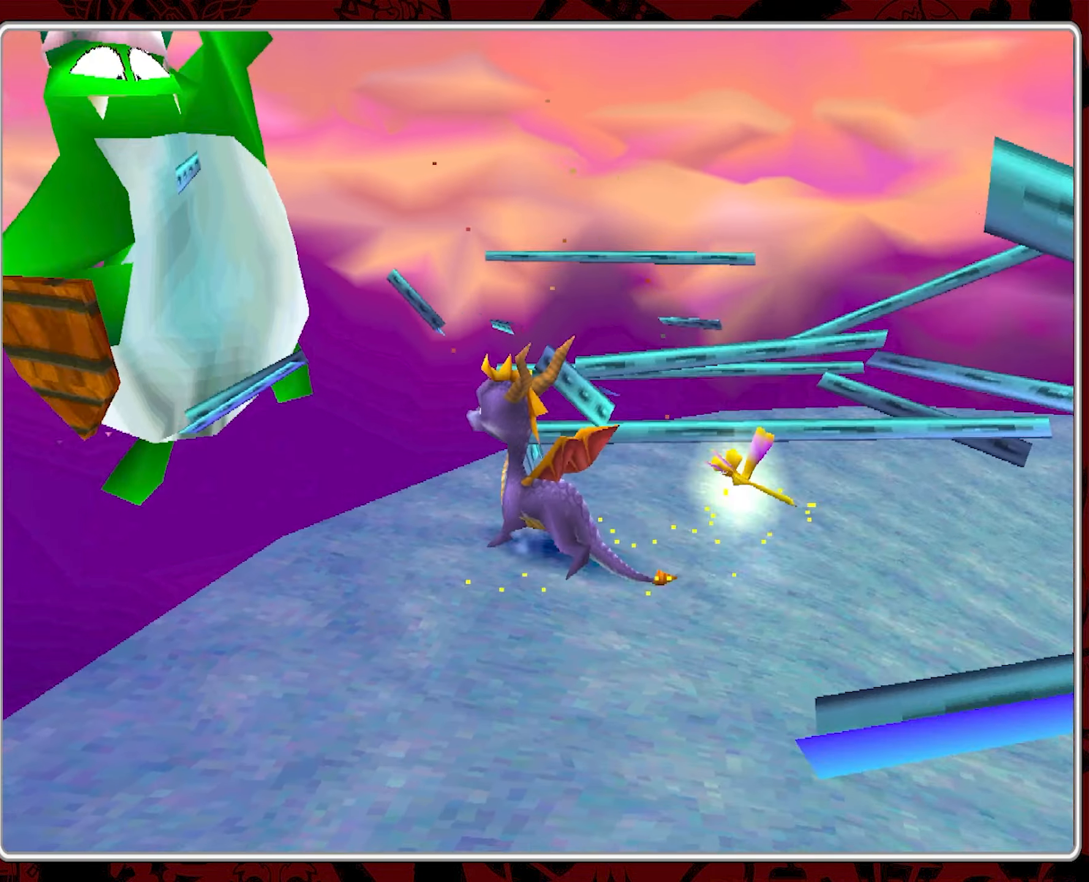
{"buttons": [], "left_stick": "center", "events": [[84, "left_stick", "up-left"], [200, "left_stick", "center"]]}